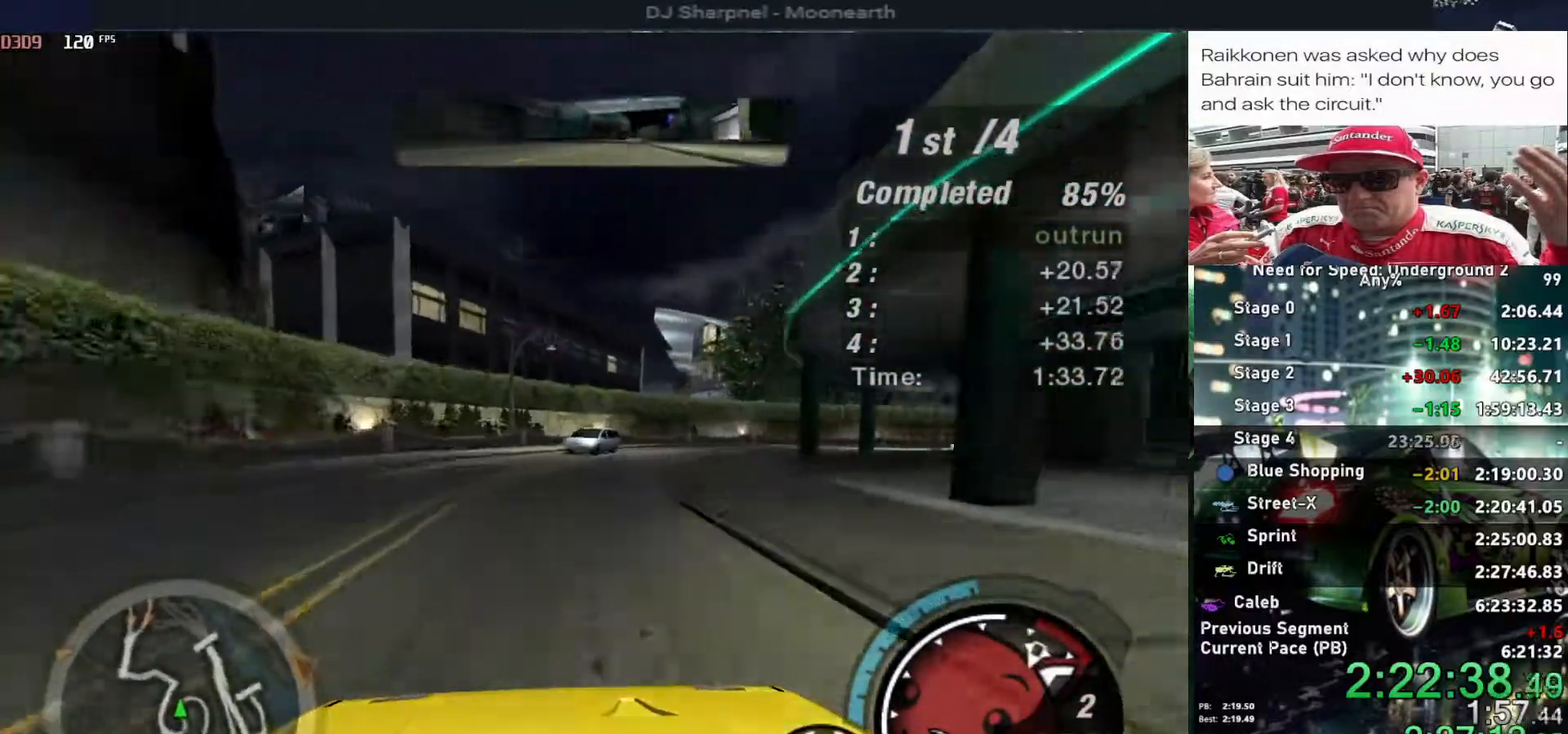
Gameplay with keyboard; each line is a JSON object with the keys held at the frame after it. "events" lists presses ("down") and releases ("up") of "alt", "ctrl", "down", "escape", "left", "r", "return", "right", "shift", "space", "super", "t", "tab", "u" and "up" between this image and that frame as [ms after this image, input, new state], when the widget could be followed in between. No other keys are recorded. Mouse input is not recorded.
{"keys": ["right", "up"], "events": [[84, "right", "up"], [167, "right", "down"], [234, "right", "up"], [400, "right", "down"]]}
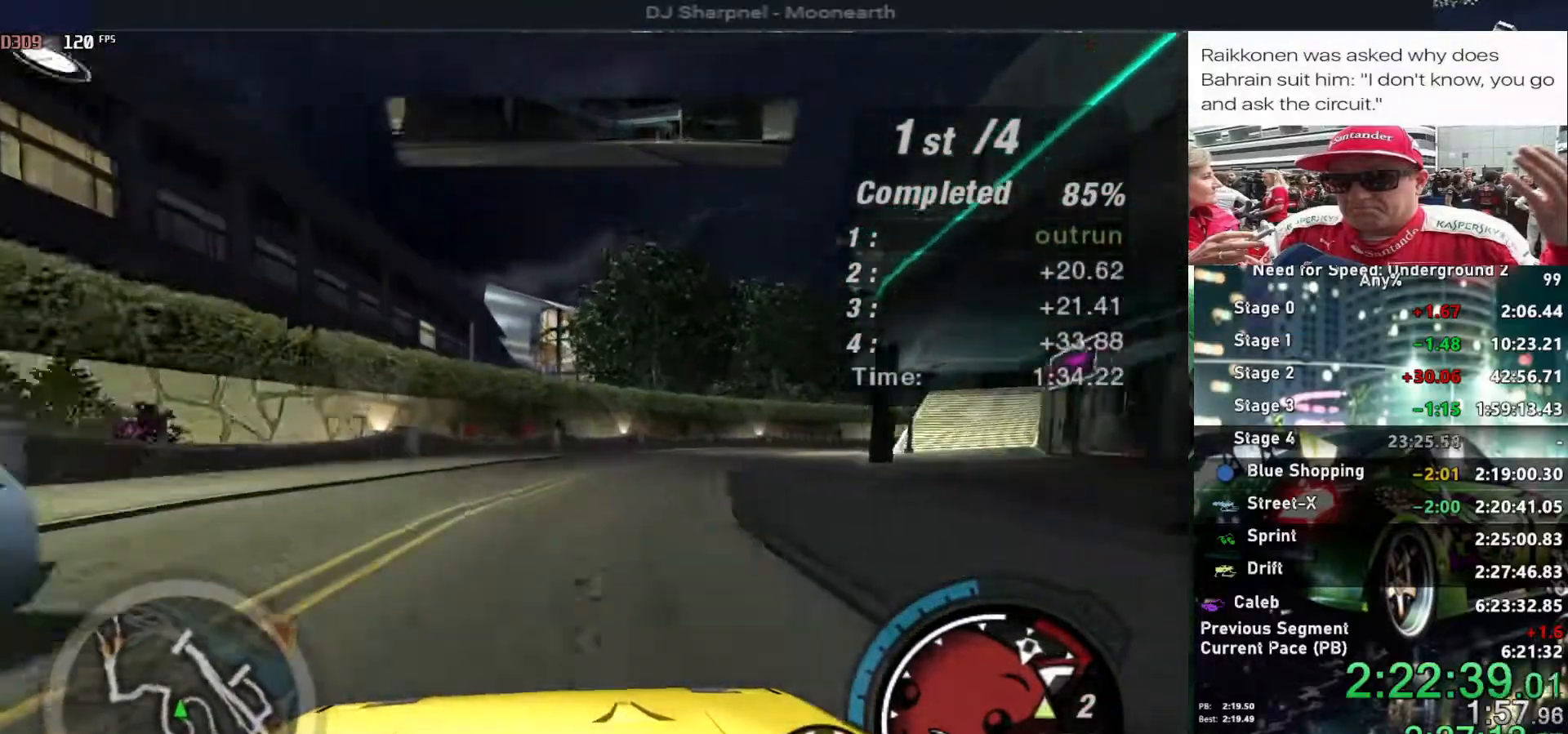
{"keys": ["right", "up"], "events": [[234, "right", "up"], [334, "right", "down"]]}
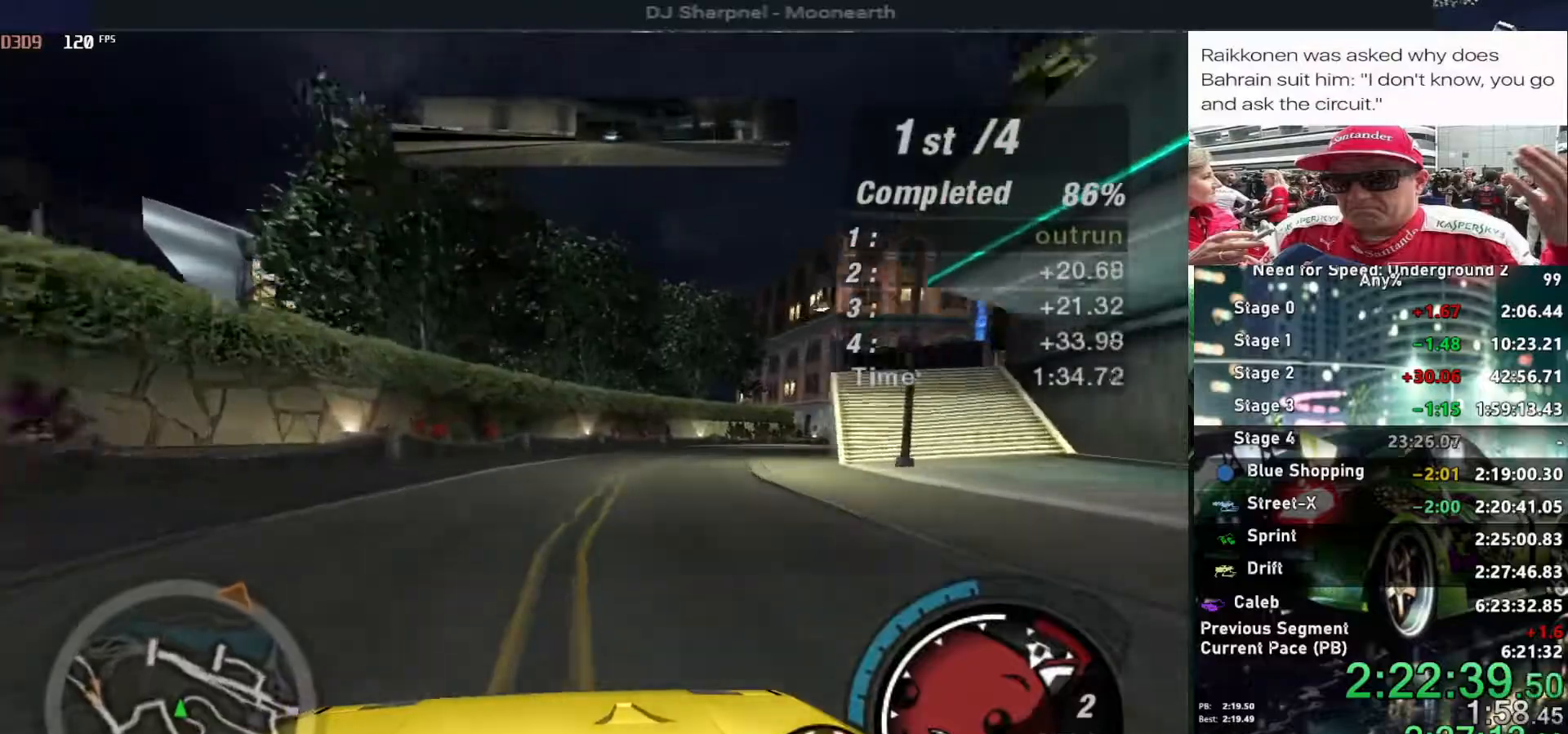
{"keys": ["right", "up"], "events": [[17, "right", "up"], [150, "right", "down"], [300, "right", "up"], [300, "shift", "down"], [350, "right", "down"], [350, "shift", "up"]]}
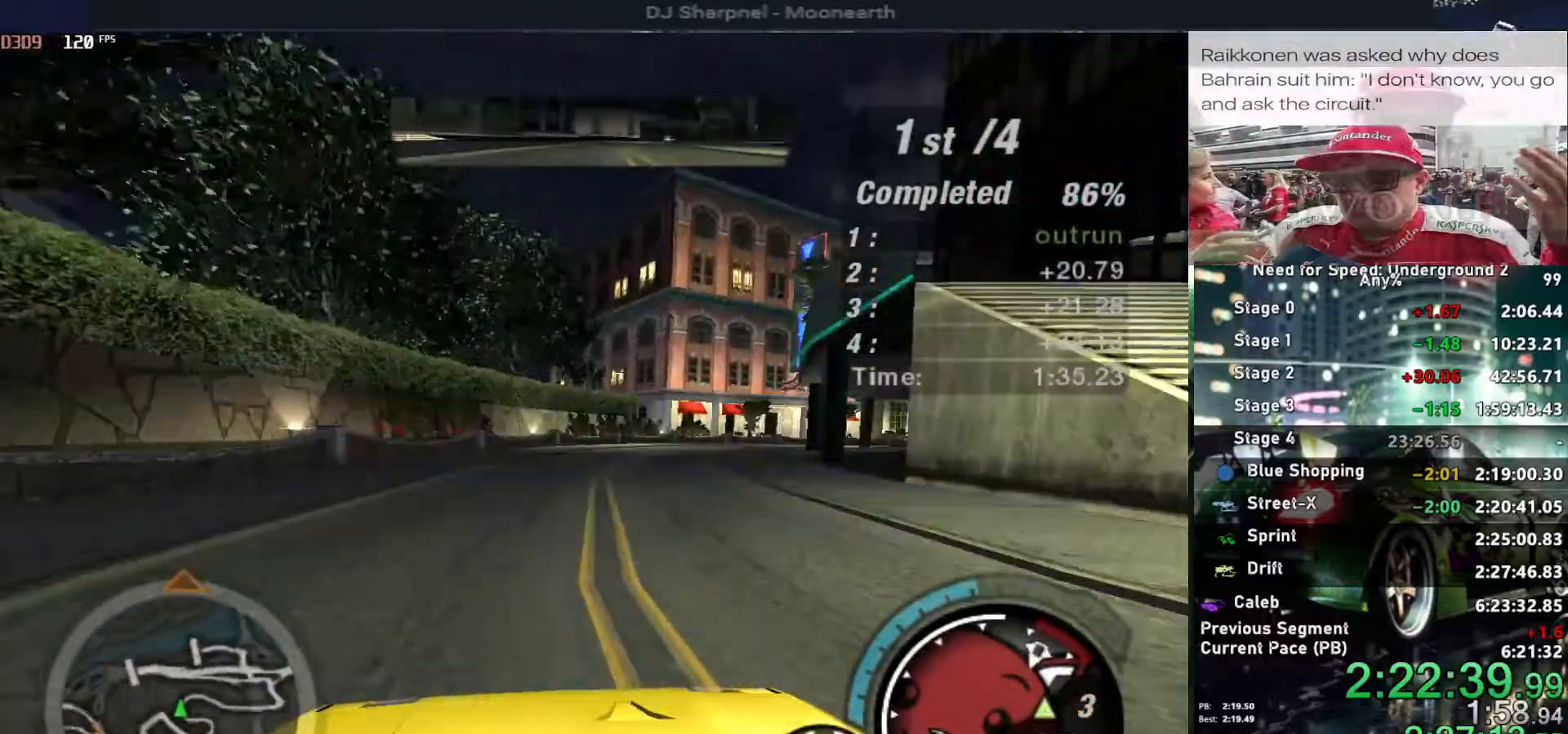
{"keys": ["up"], "events": [[167, "right", "up"], [317, "right", "down"], [450, "right", "up"]]}
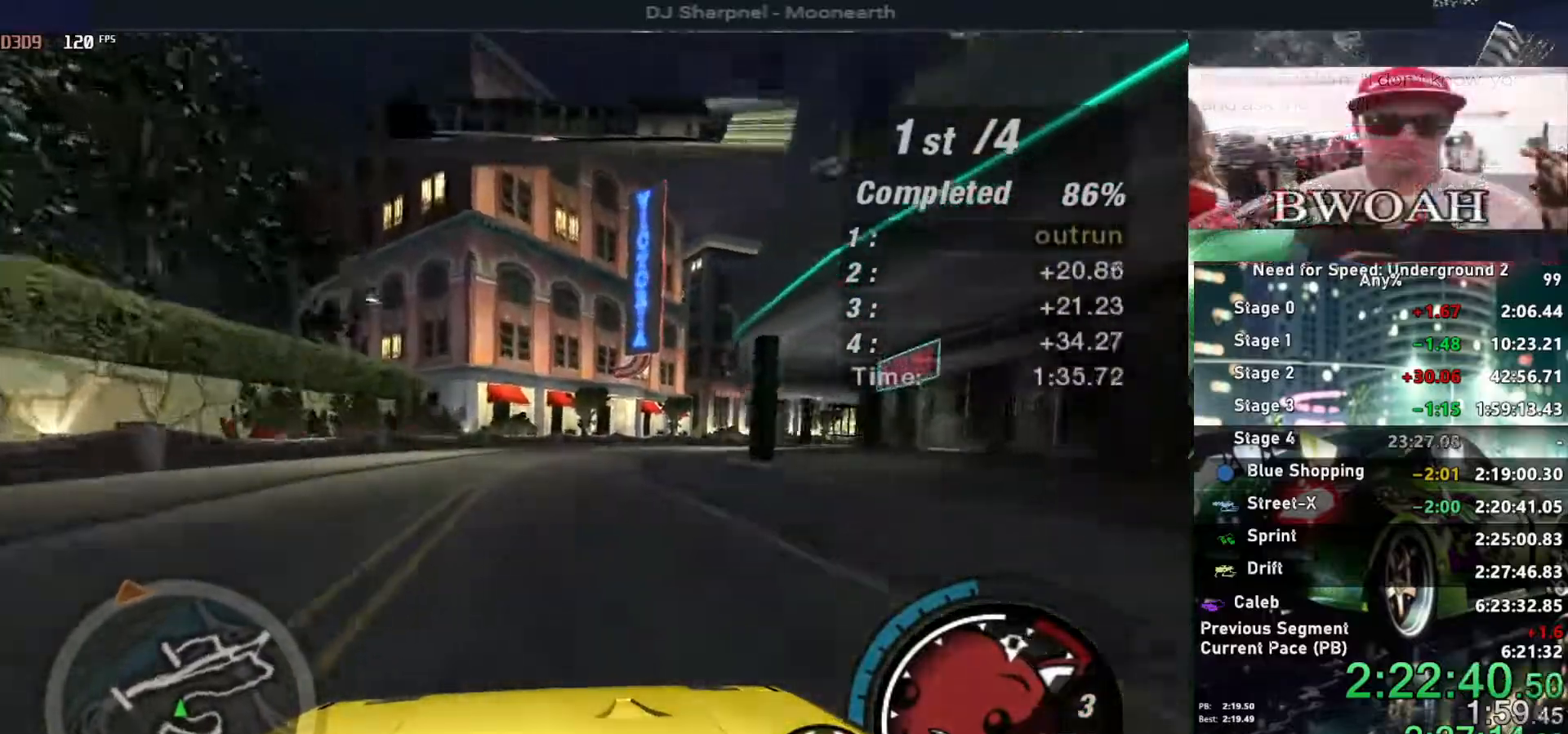
{"keys": ["right", "up"], "events": [[200, "right", "down"], [284, "right", "up"], [334, "right", "down"]]}
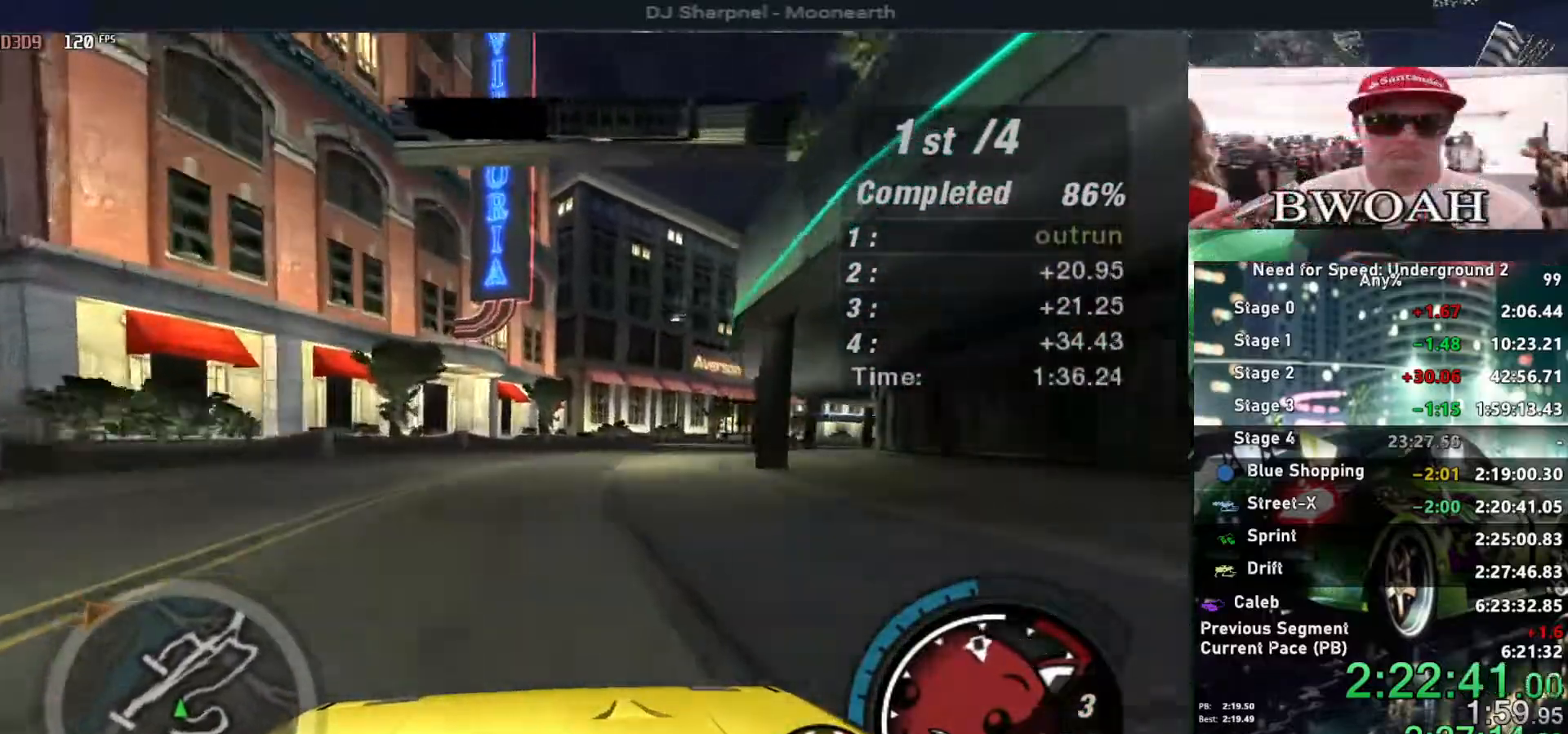
{"keys": ["up"], "events": [[67, "right", "up"], [350, "right", "down"], [450, "right", "up"]]}
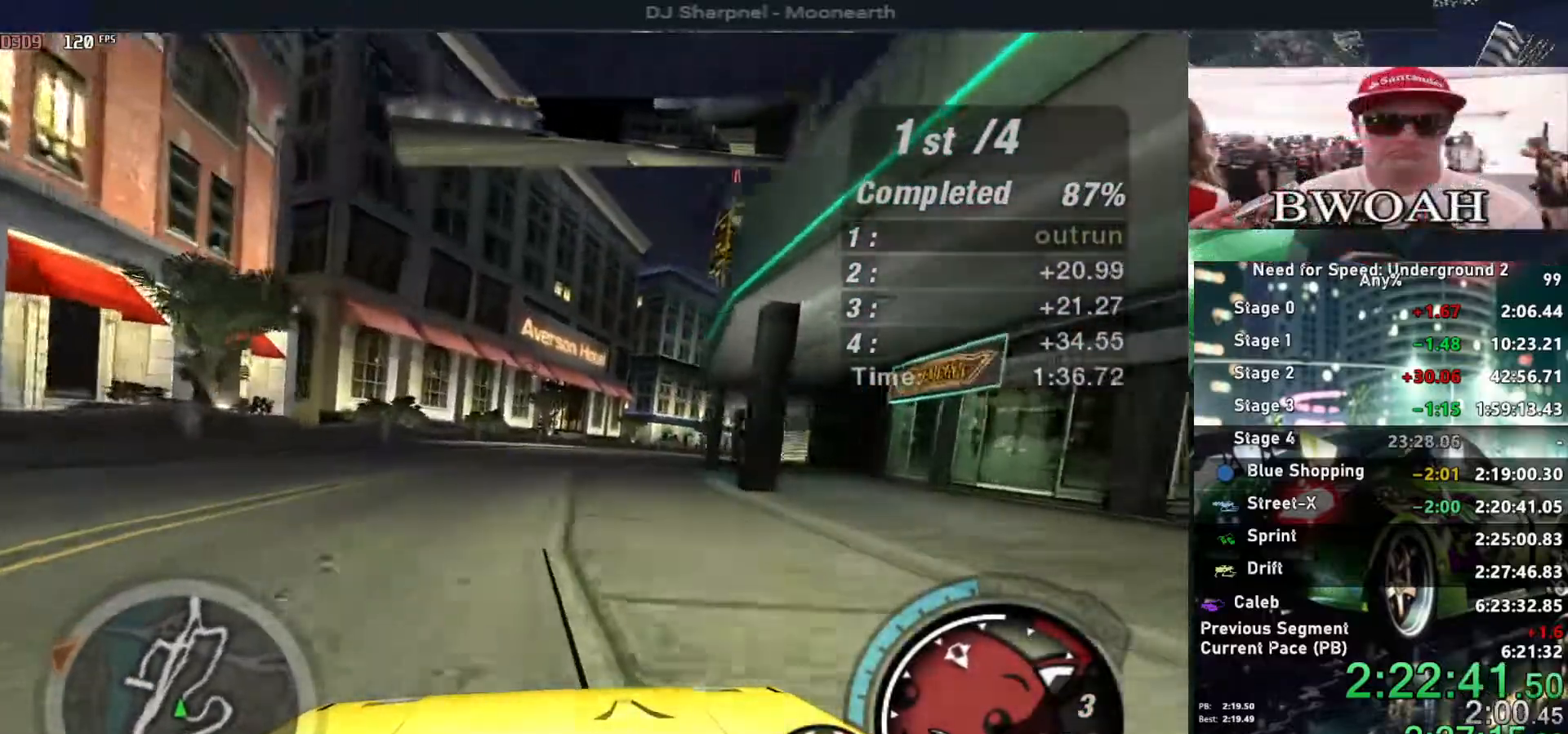
{"keys": ["up"], "events": [[34, "left", "down"], [134, "left", "up"], [167, "right", "down"], [400, "right", "up"]]}
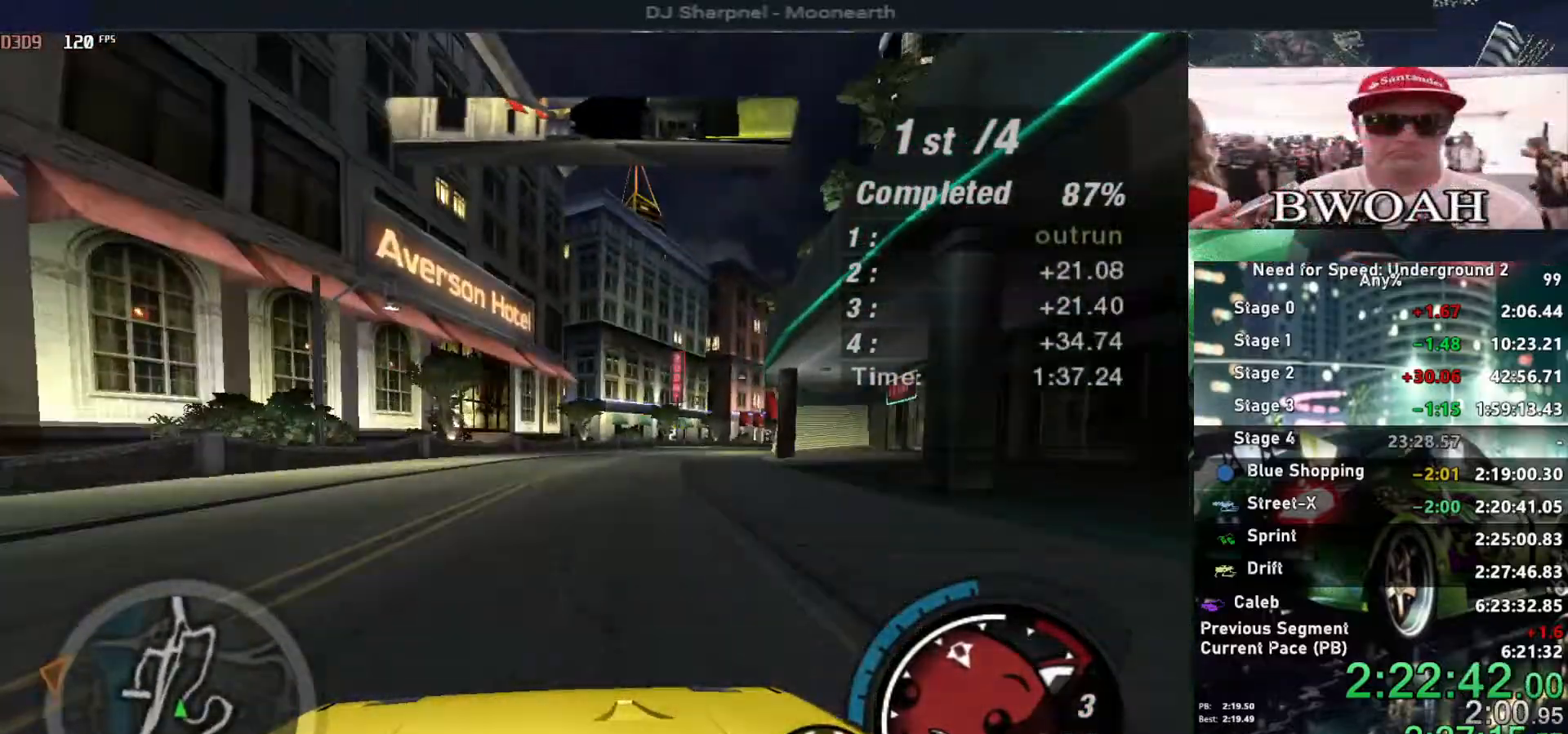
{"keys": ["up"], "events": [[50, "right", "down"], [234, "right", "up"], [334, "right", "down"], [467, "right", "up"]]}
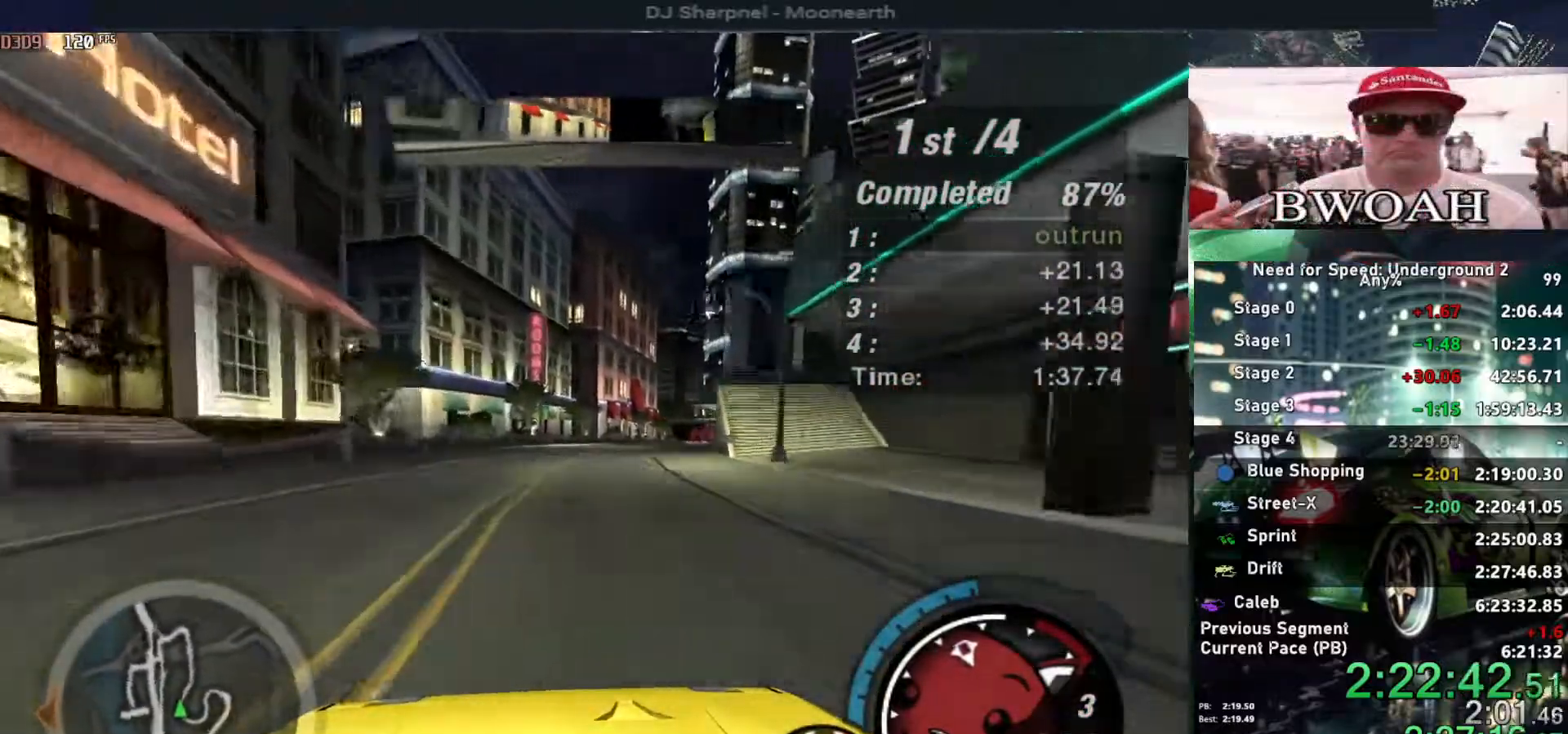
{"keys": ["up"], "events": [[250, "right", "down"], [350, "right", "up"]]}
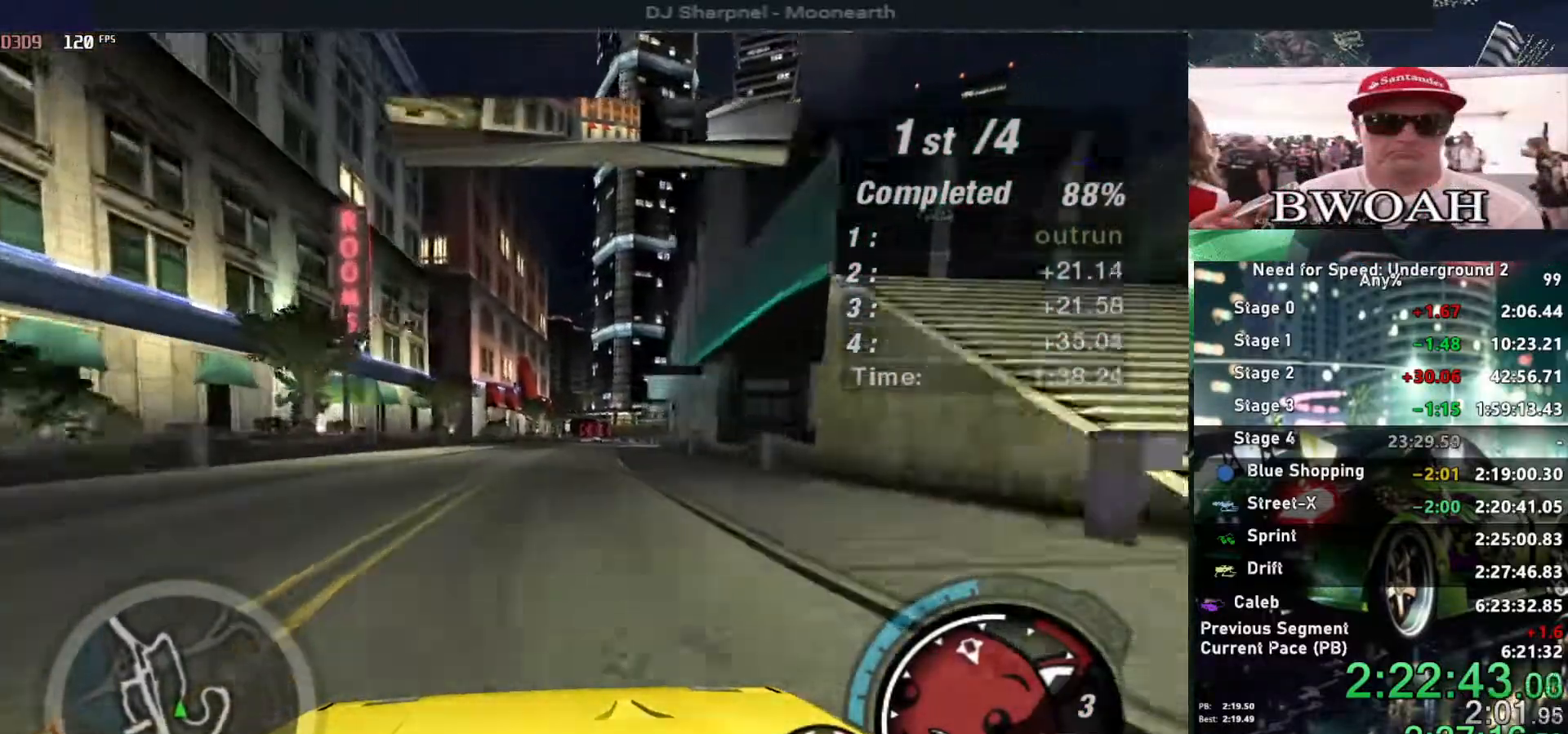
{"keys": ["up"], "events": [[184, "right", "down"], [267, "right", "up"]]}
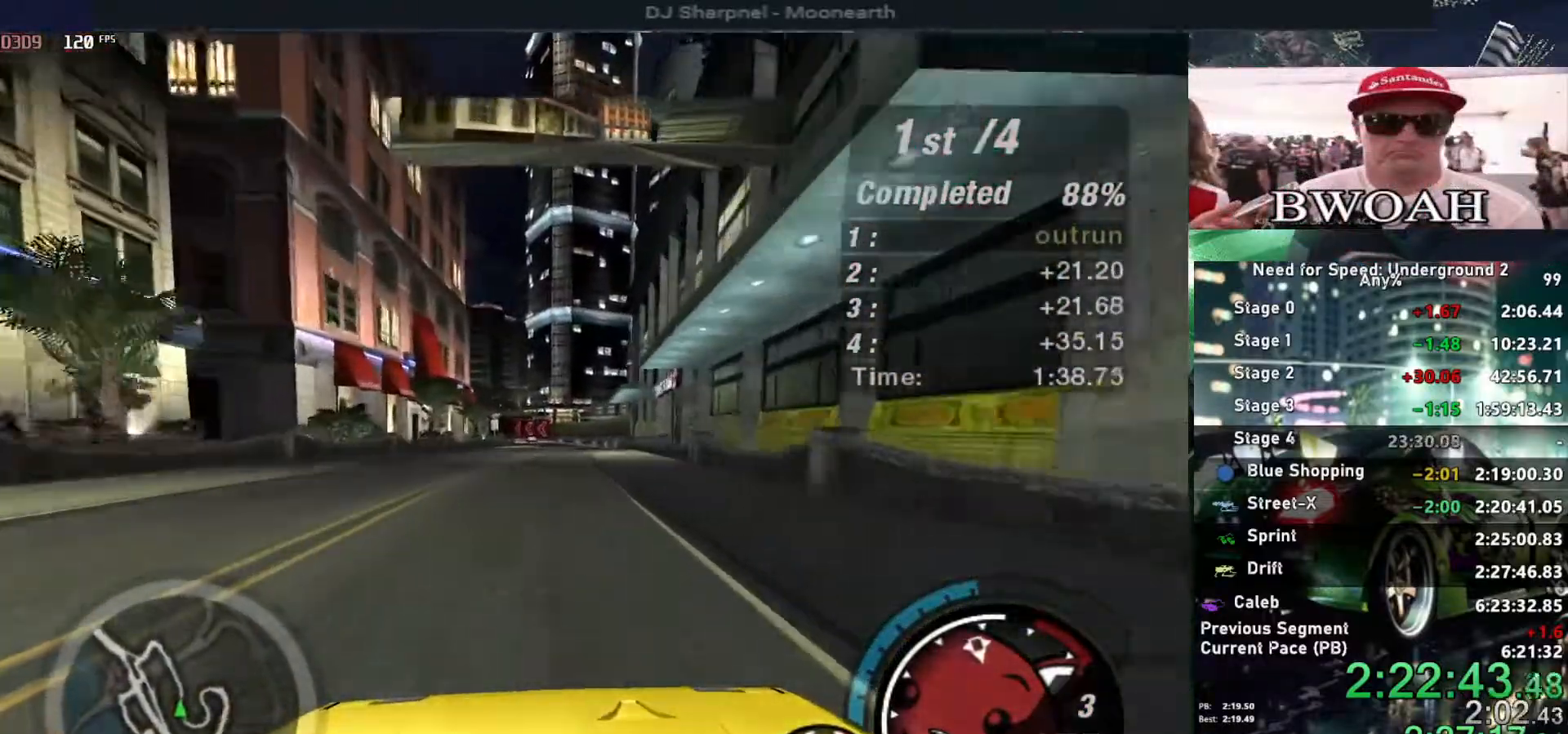
{"keys": ["up"], "events": []}
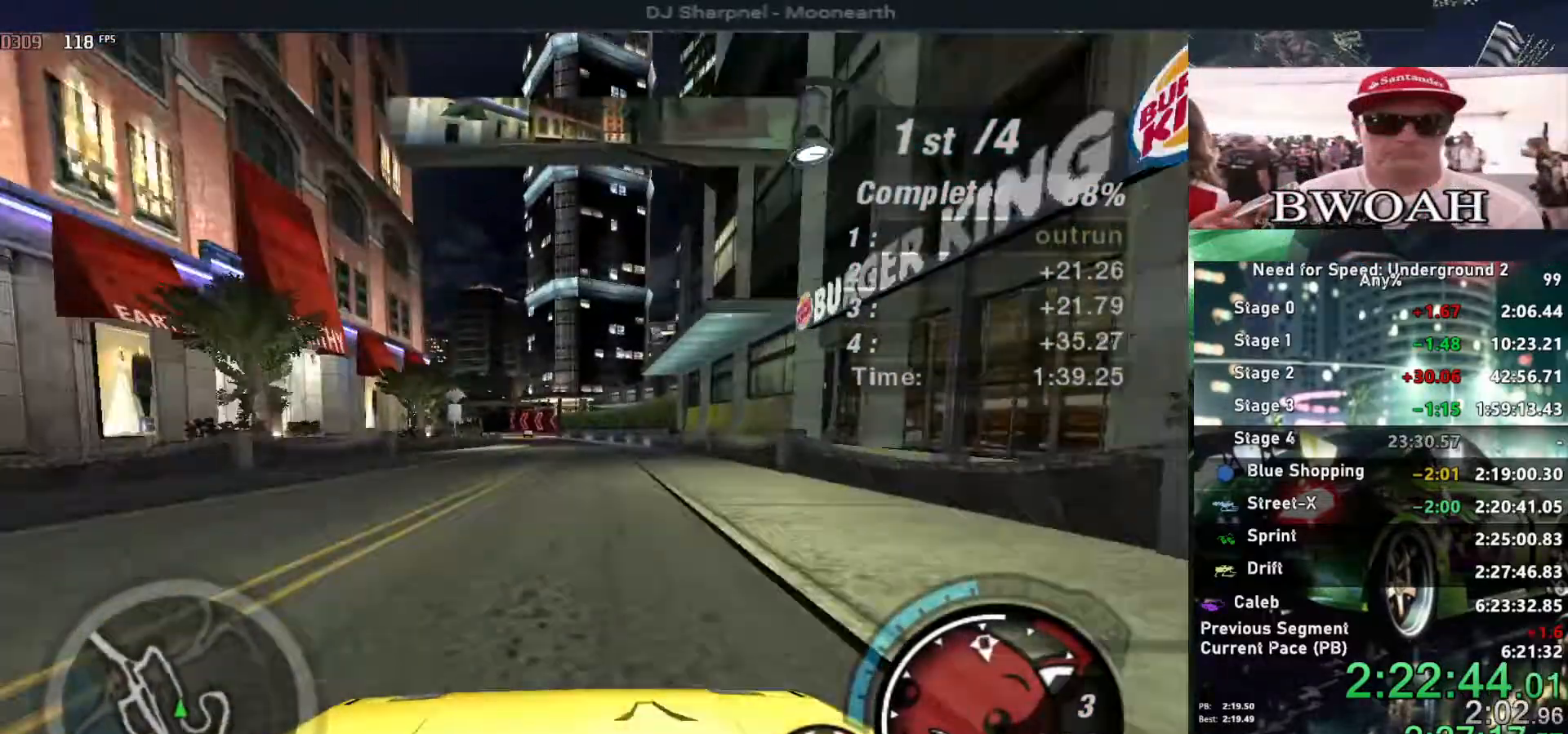
{"keys": ["up"], "events": []}
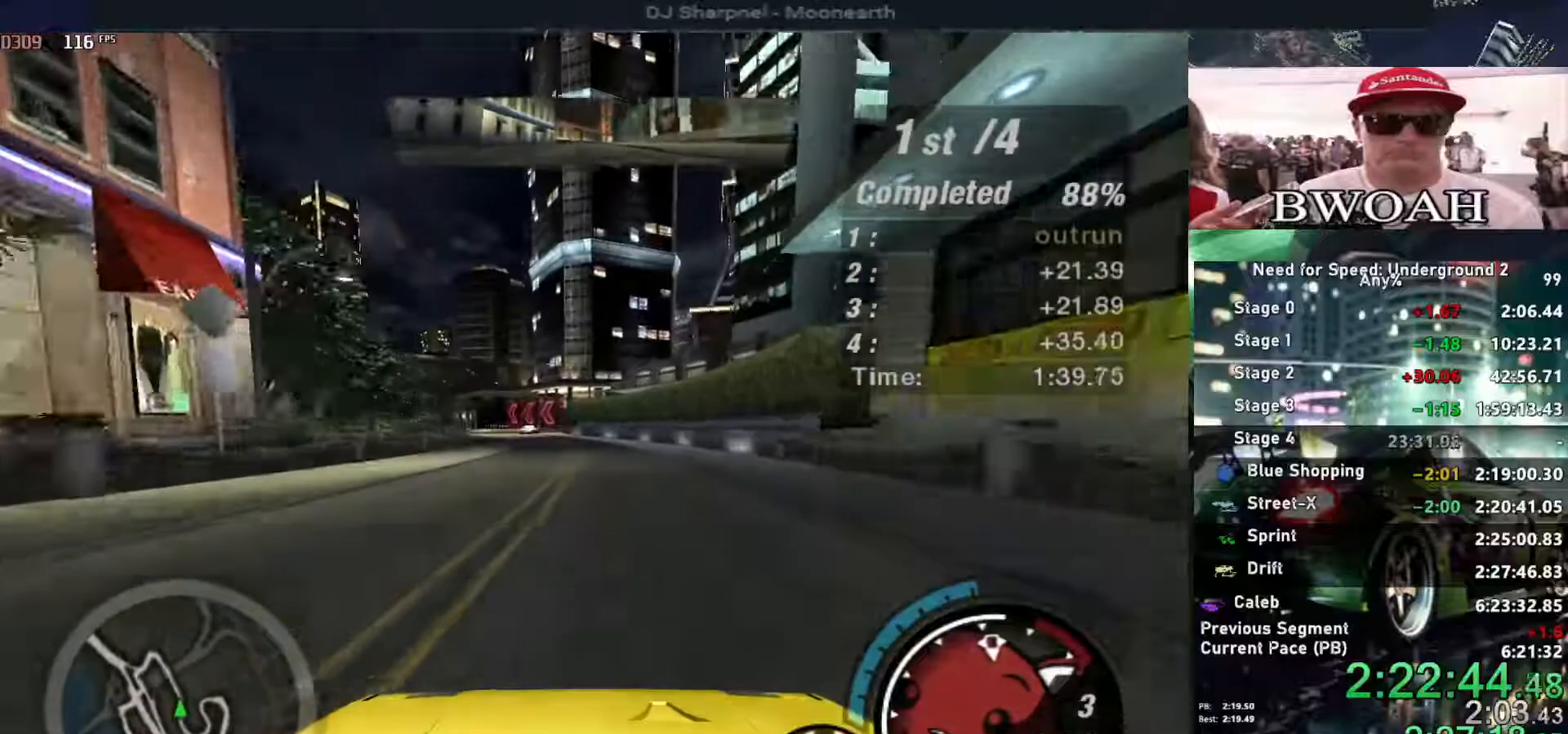
{"keys": ["up"], "events": [[234, "left", "down"], [367, "left", "up"]]}
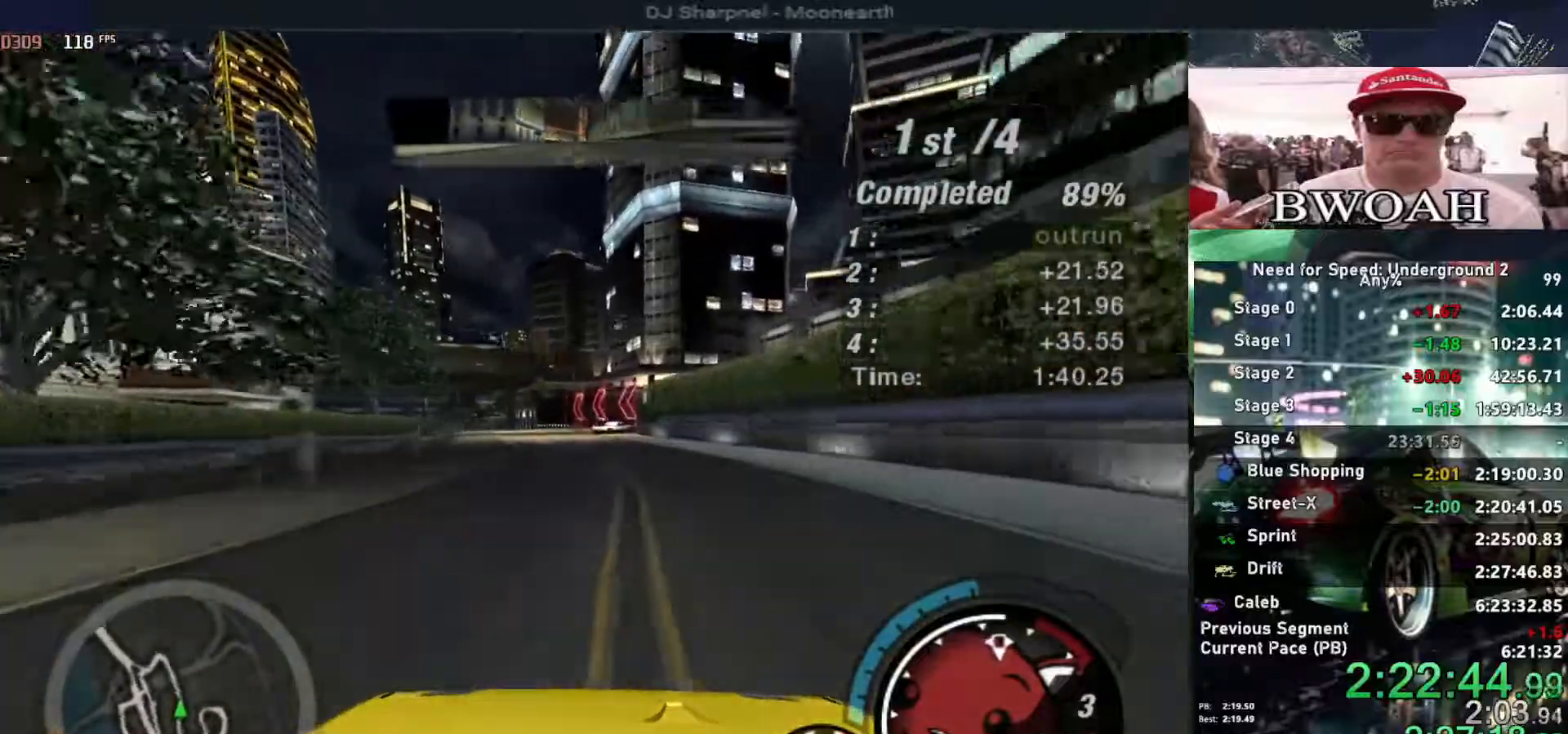
{"keys": ["up"], "events": [[334, "left", "down"], [467, "left", "up"]]}
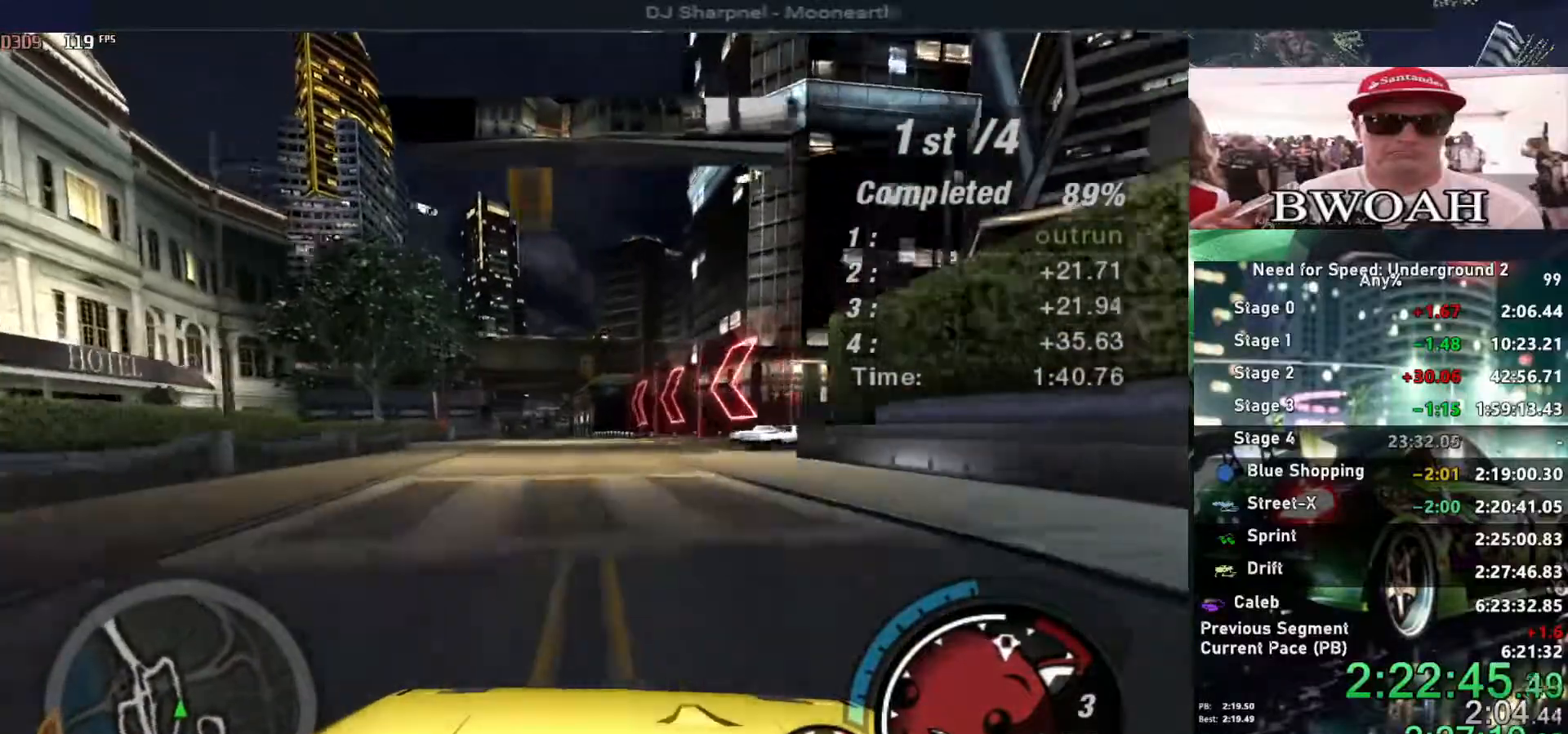
{"keys": ["up"], "events": [[450, "left", "down"], [500, "left", "up"]]}
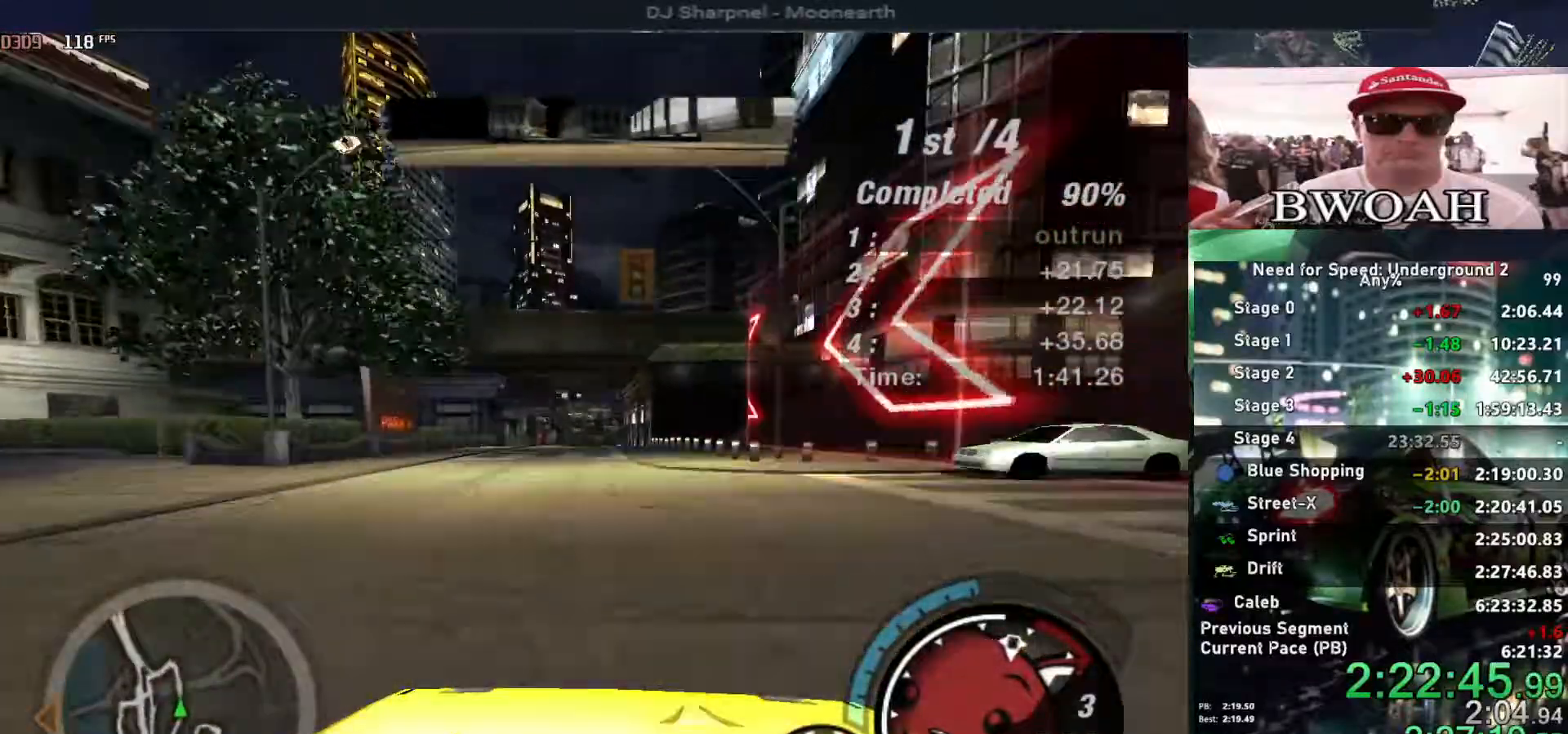
{"keys": ["up"], "events": [[450, "right", "down"], [500, "right", "up"]]}
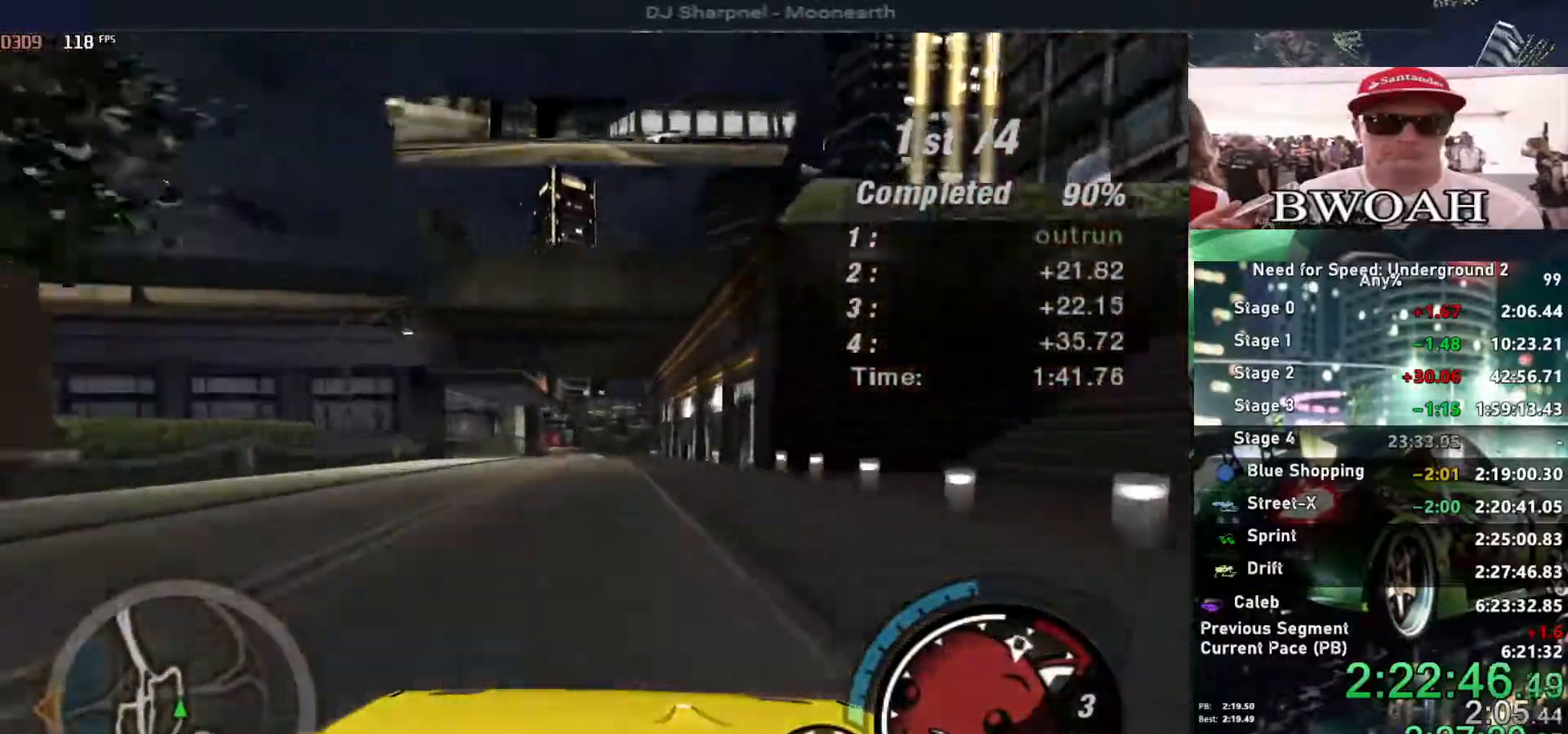
{"keys": ["left", "up"], "events": [[417, "left", "down"]]}
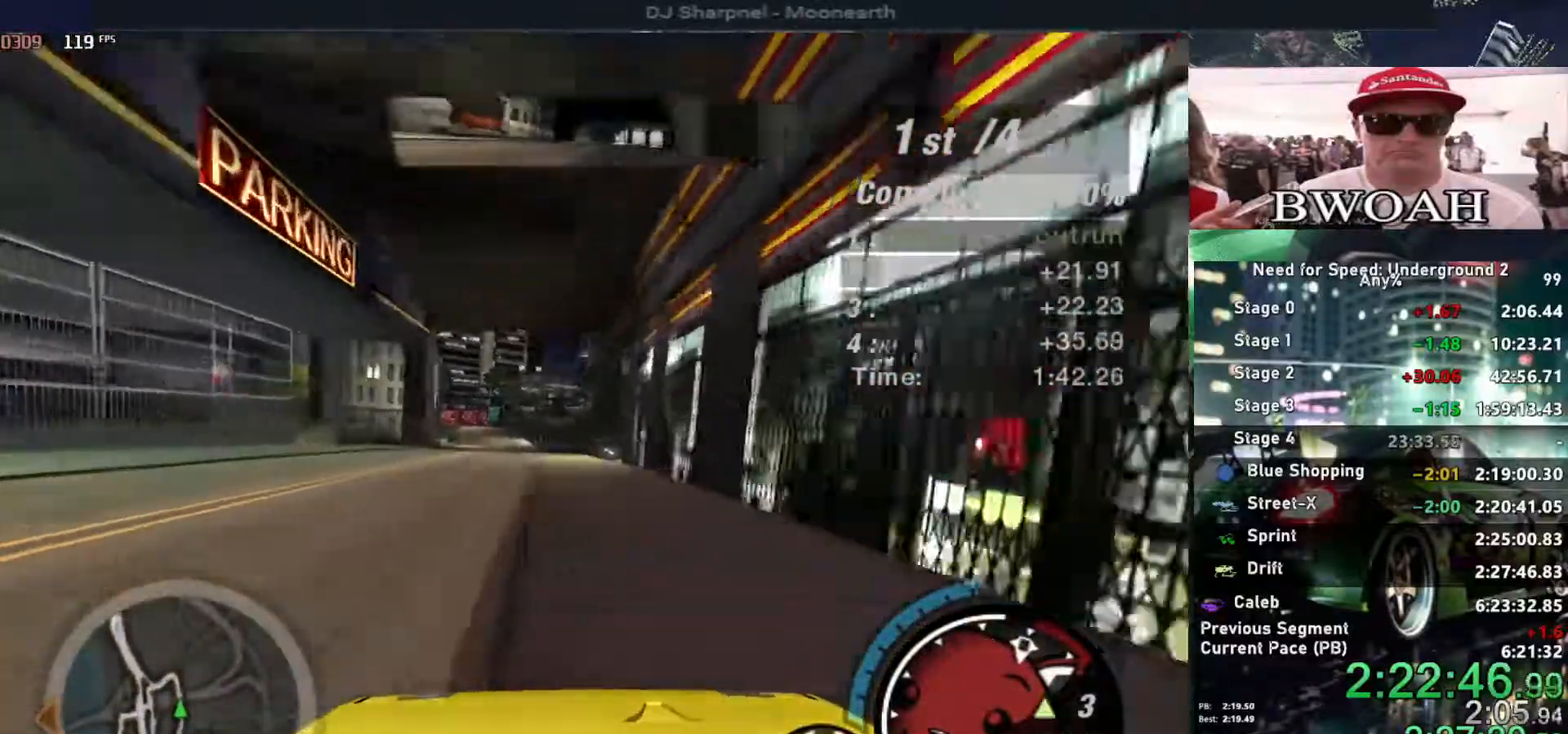
{"keys": ["ctrl", "down", "left"], "events": [[17, "left", "up"], [167, "up", "up"], [250, "down", "down"], [484, "ctrl", "down"], [484, "left", "down"]]}
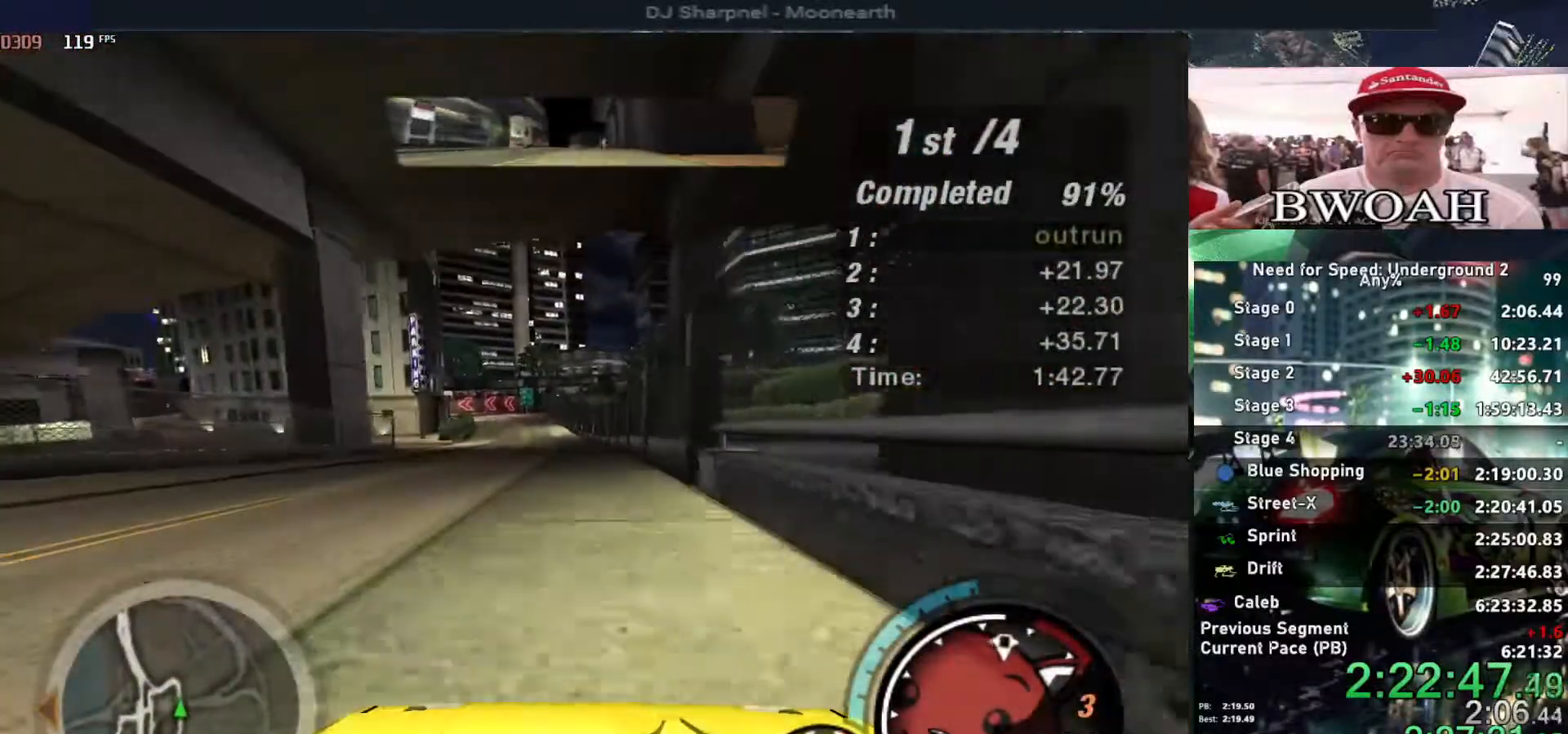
{"keys": ["down", "left"], "events": [[84, "ctrl", "up"]]}
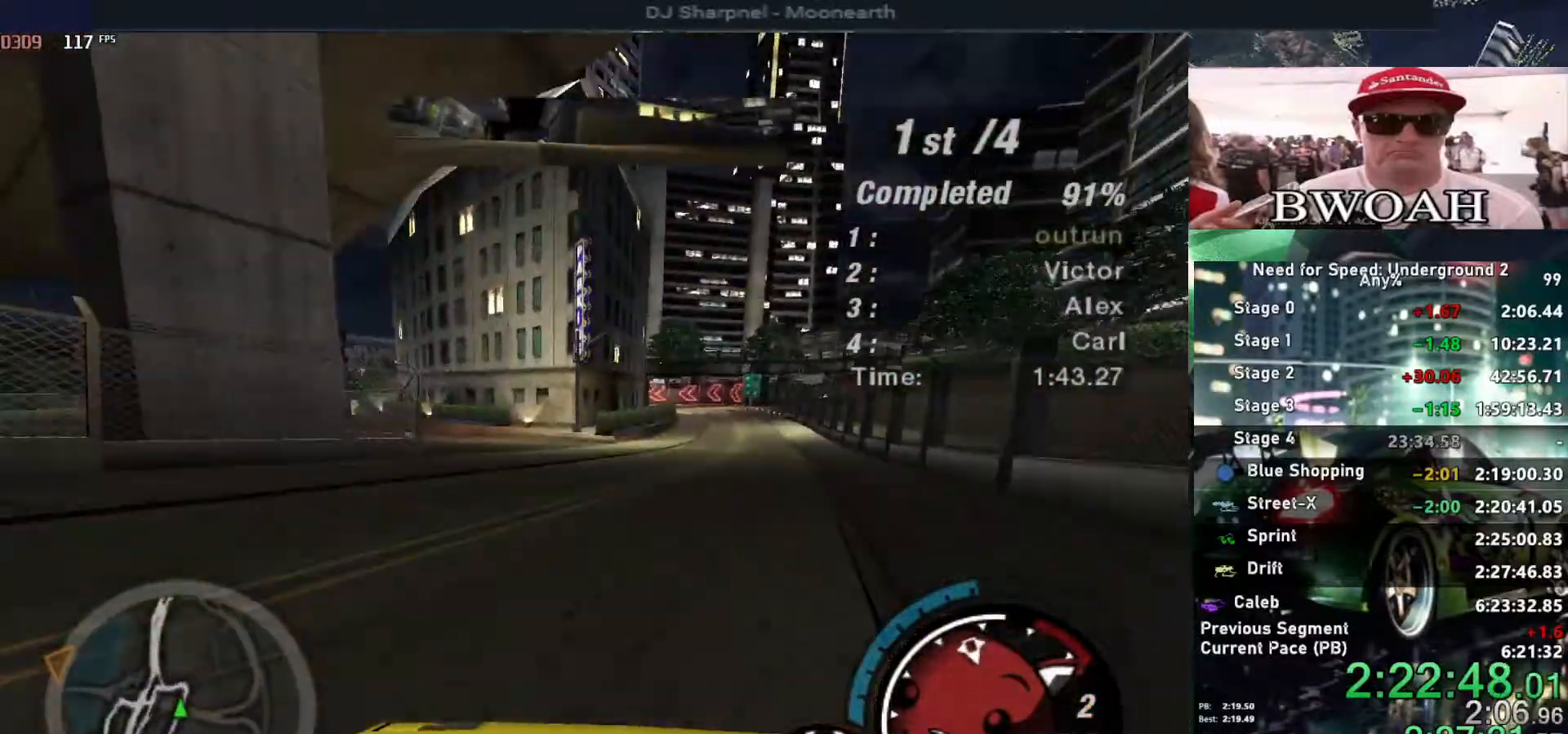
{"keys": ["left", "up"], "events": [[284, "down", "up"], [467, "up", "down"]]}
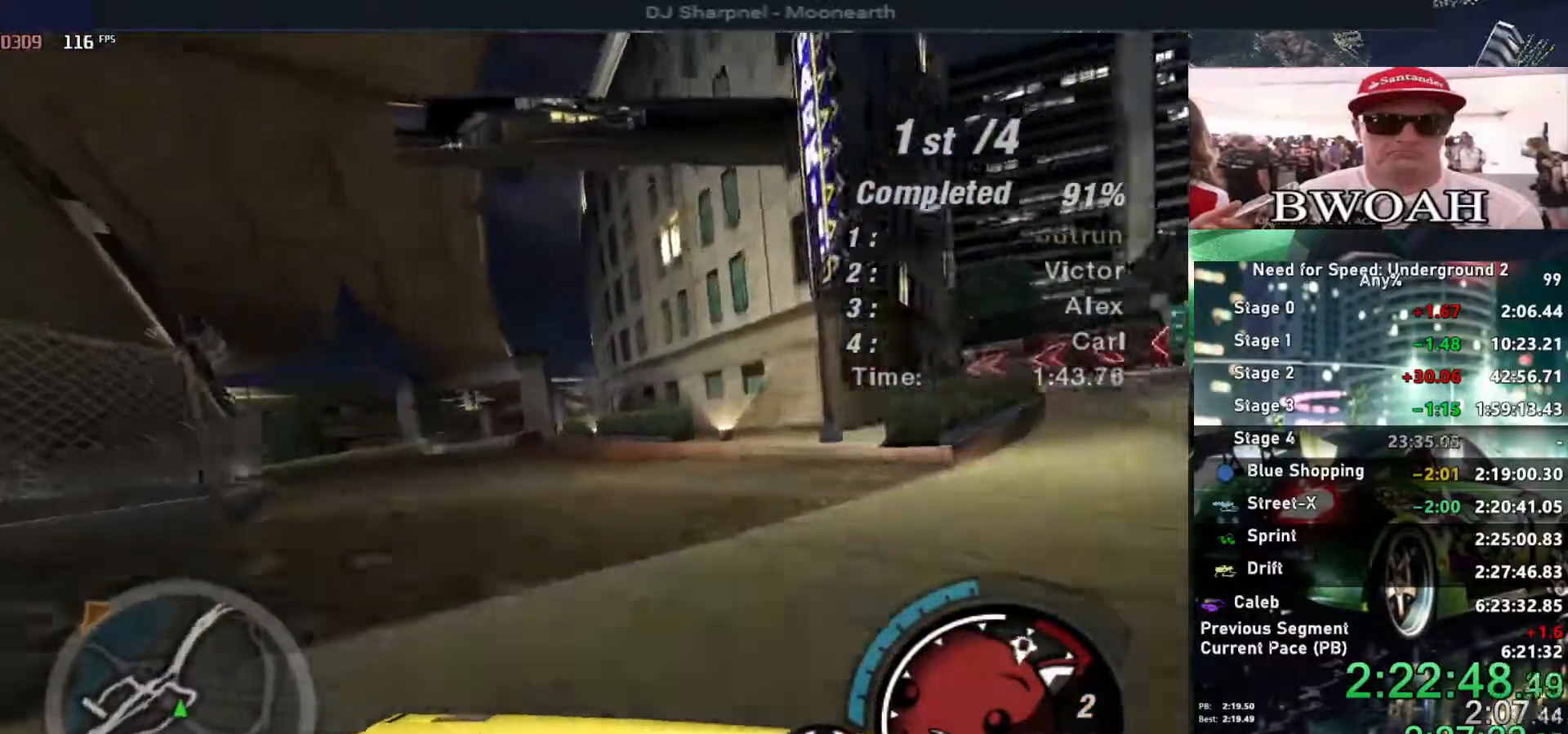
{"keys": ["left", "up"], "events": []}
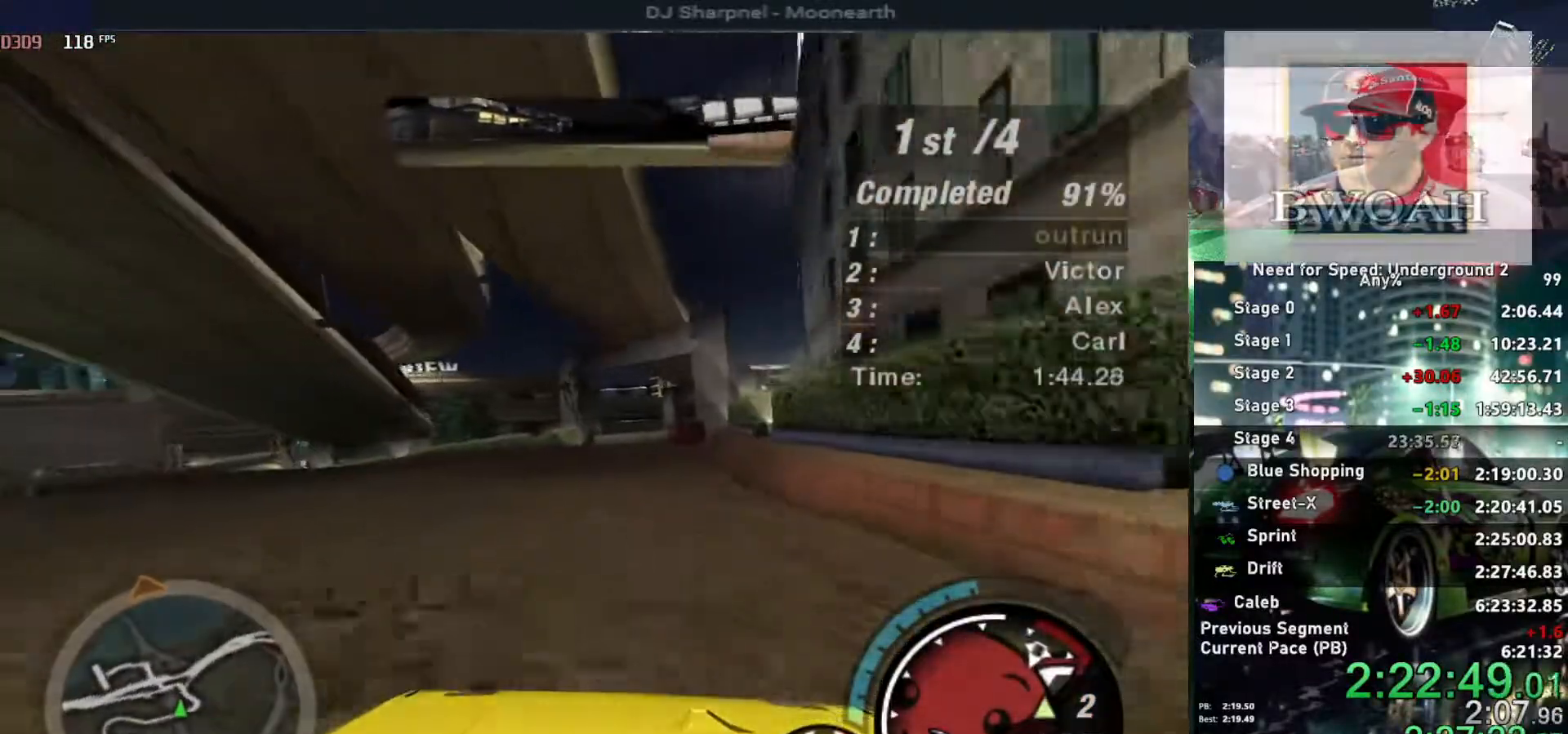
{"keys": ["left", "up"], "events": []}
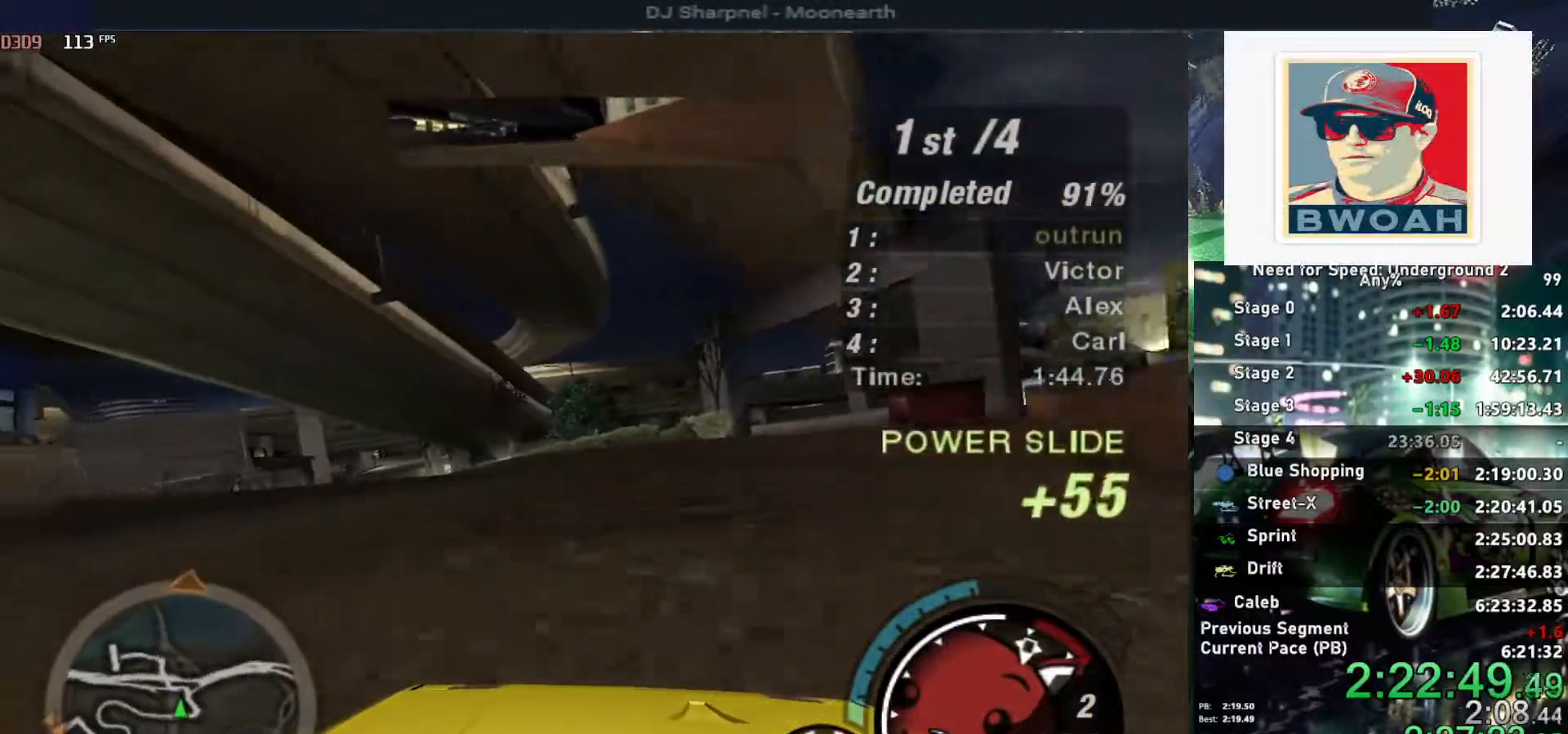
{"keys": ["left", "up"], "events": []}
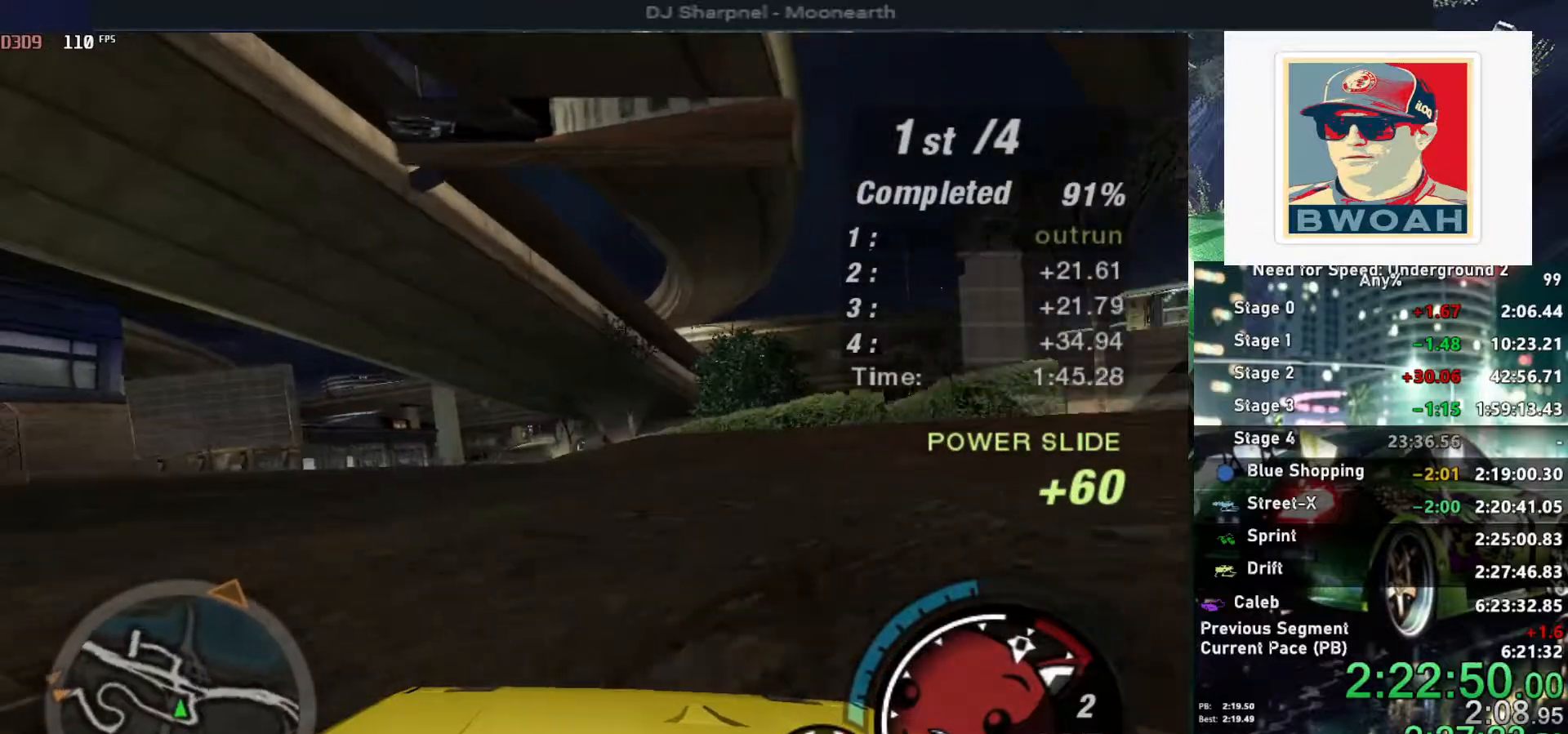
{"keys": ["alt", "up"], "events": [[67, "left", "up"], [117, "left", "down"], [167, "left", "up"], [200, "alt", "down"], [300, "right", "down"], [434, "right", "up"]]}
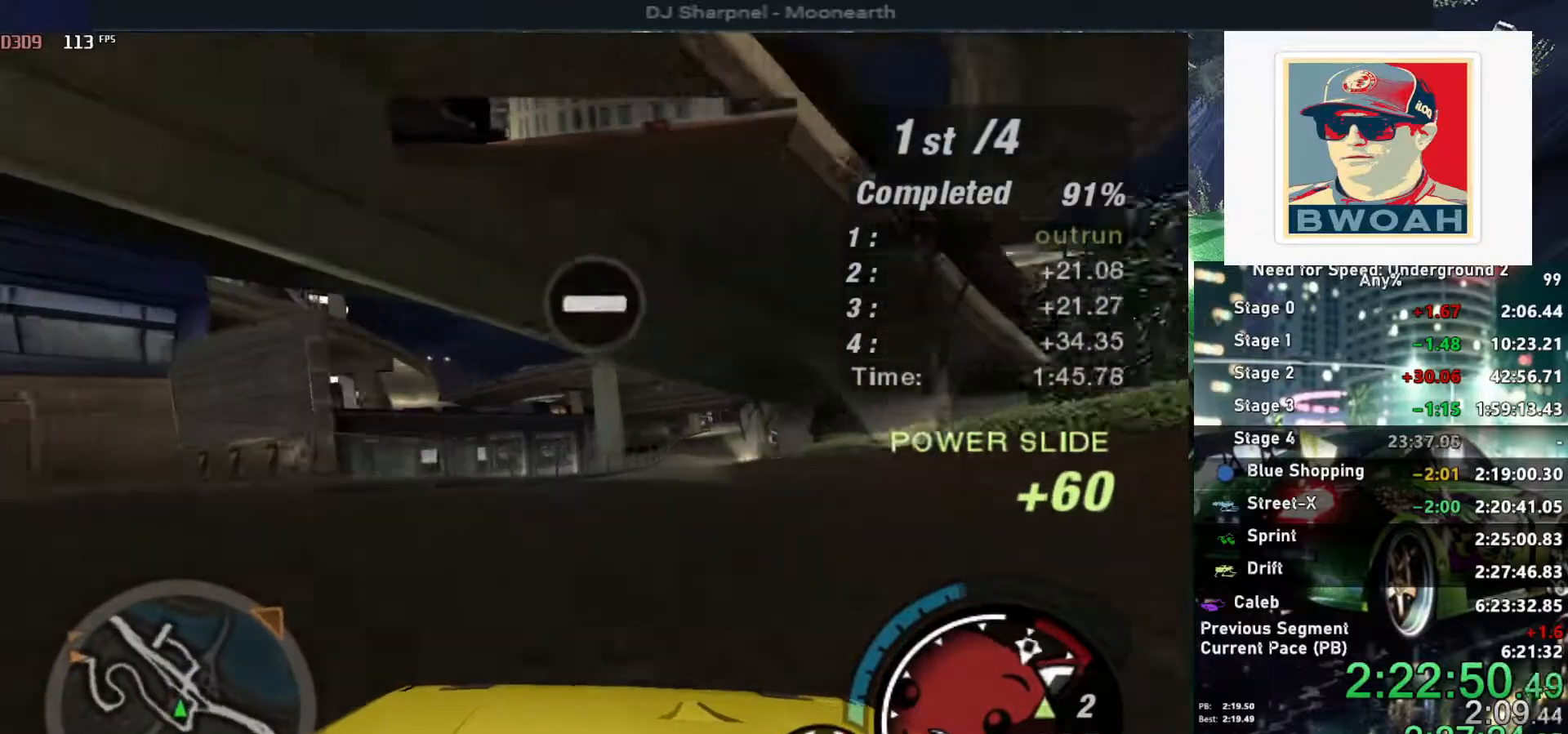
{"keys": ["alt", "up"], "events": [[34, "right", "down"], [134, "right", "up"], [267, "left", "down"], [267, "shift", "down"], [317, "shift", "up"], [367, "left", "up"]]}
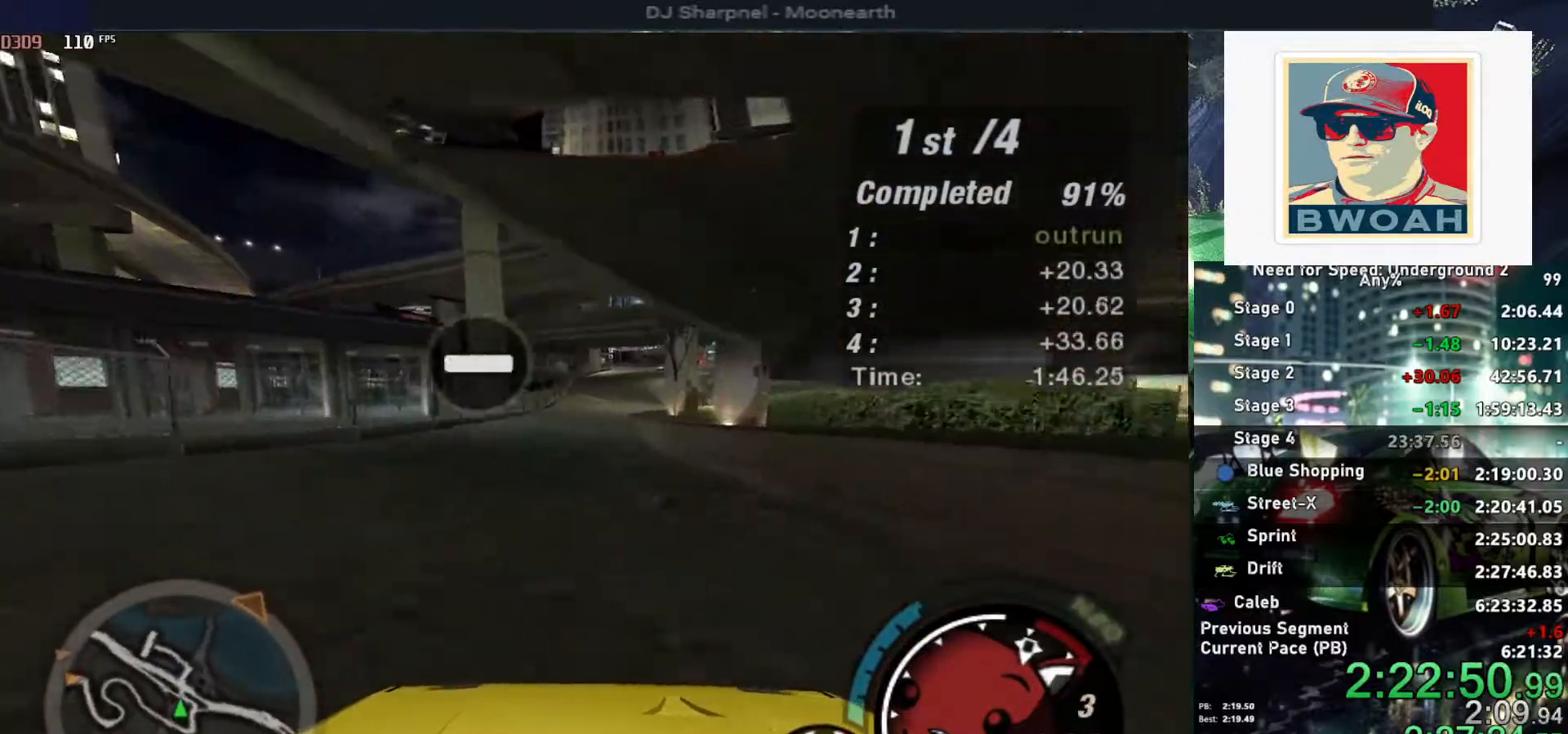
{"keys": ["left", "up"], "events": [[184, "left", "down"], [384, "alt", "up"]]}
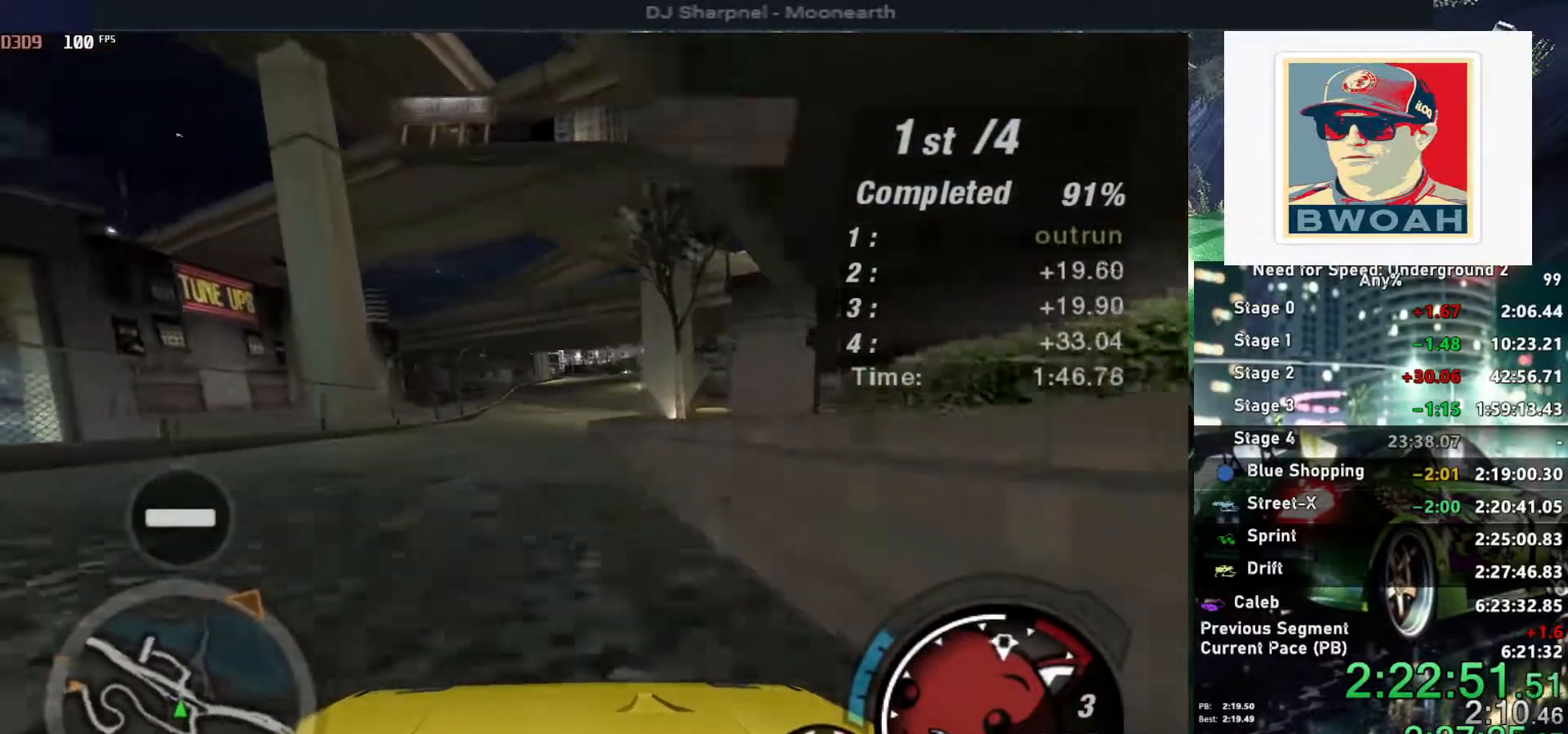
{"keys": ["alt", "right", "up"], "events": [[17, "alt", "down"], [17, "left", "up"], [117, "right", "down"], [350, "right", "up"], [484, "right", "down"]]}
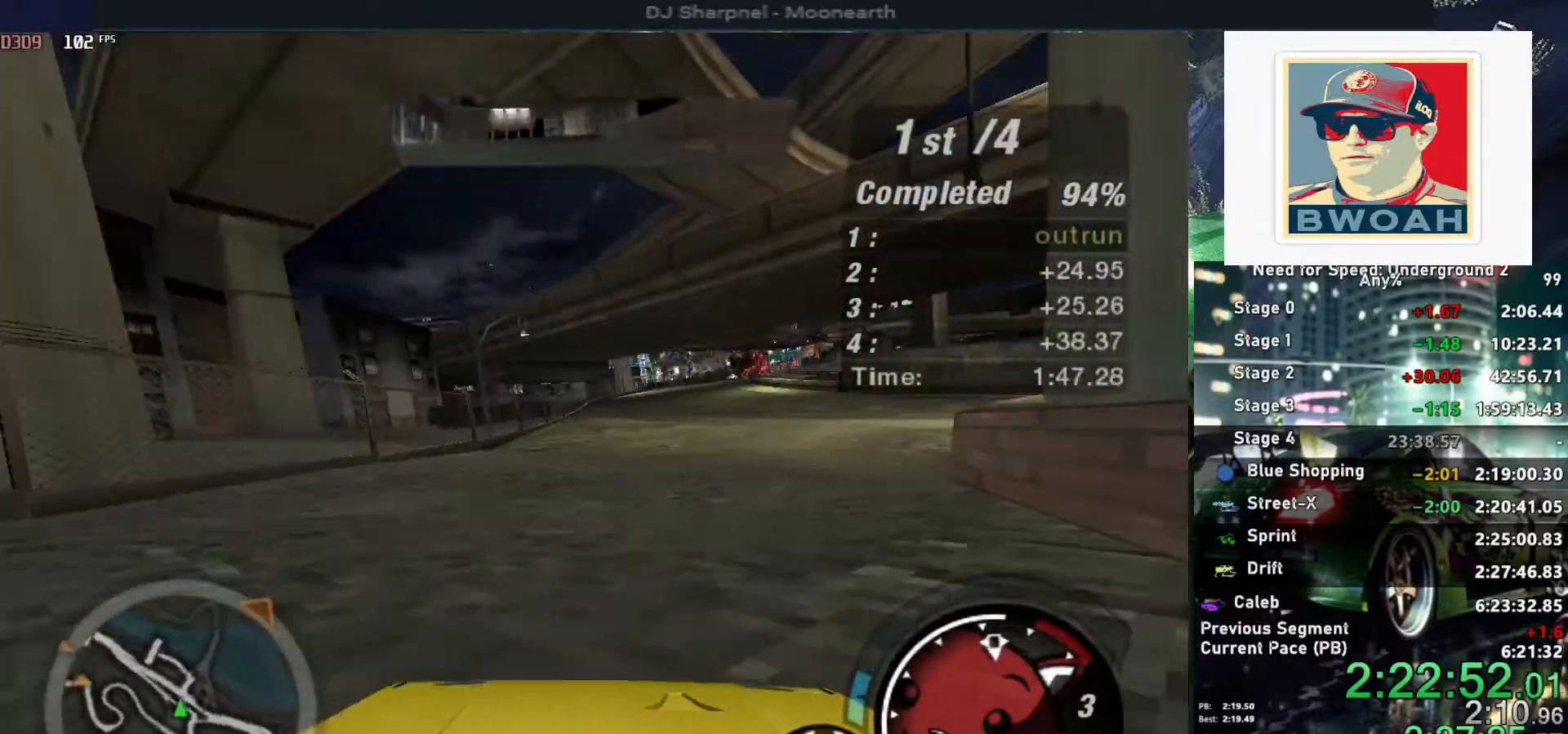
{"keys": ["alt", "up"], "events": [[84, "right", "up"], [267, "right", "down"], [367, "right", "up"]]}
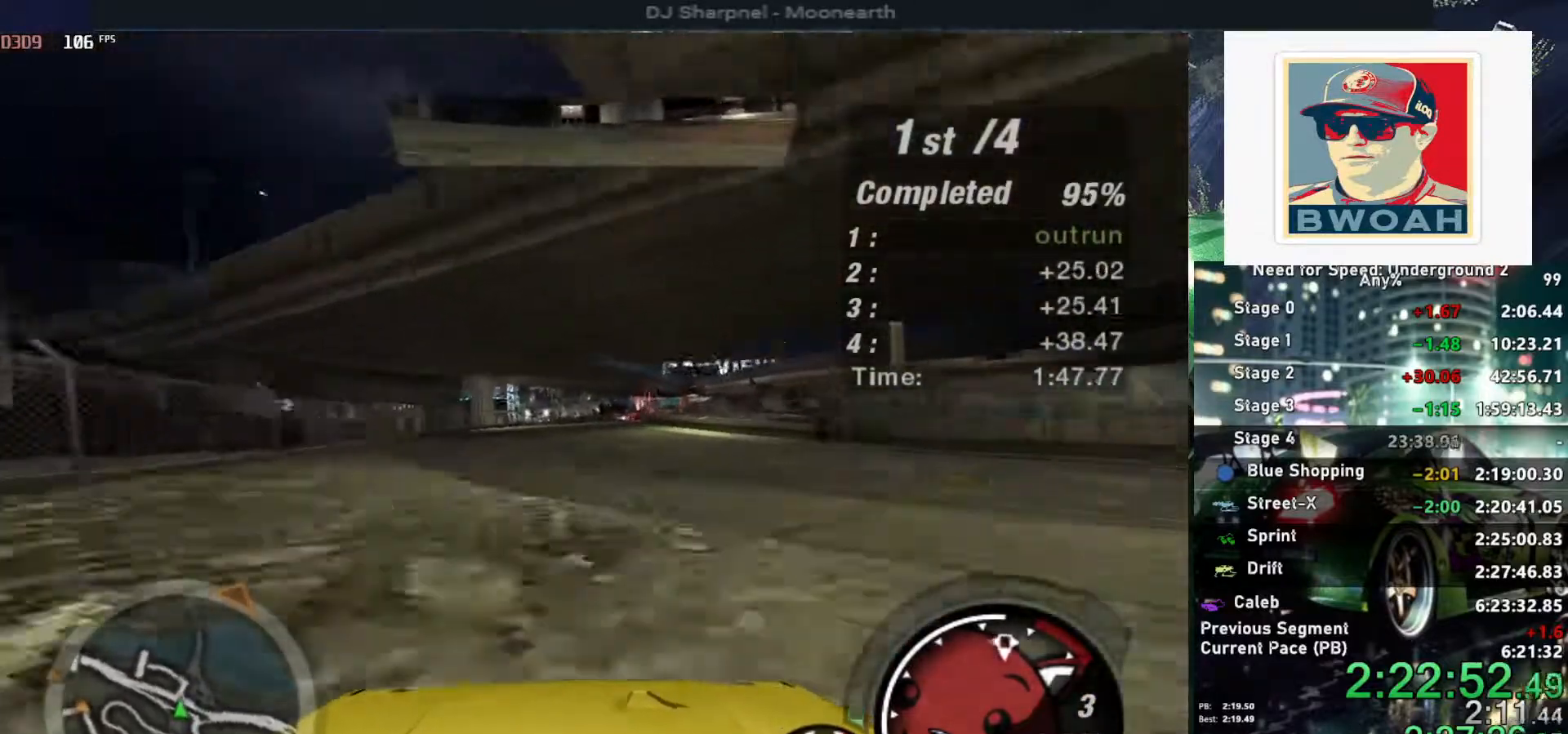
{"keys": ["alt", "up"], "events": []}